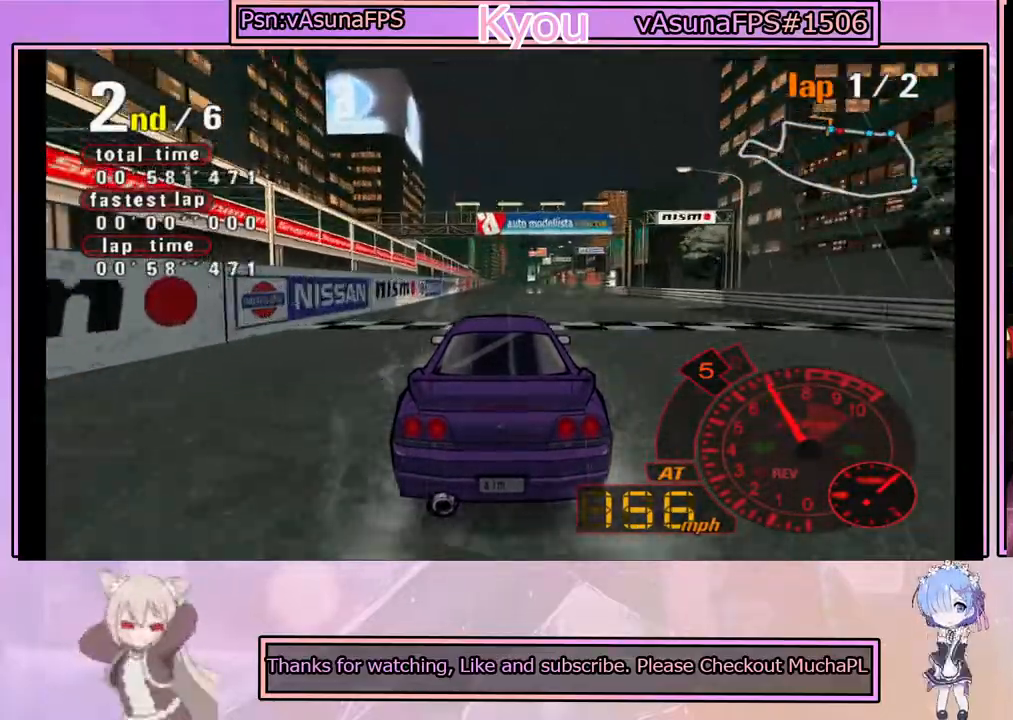
Gameplay with a controller (PlayStation layout); each line is a JSON object with the inputs held at the frame after it. "events" lists button and stick changes between this image and that frame as [ms after this image, input, new state], when the widget could be followed in between. Not read: right_stick.
{"buttons": ["CROSS"], "left_stick": "center", "events": []}
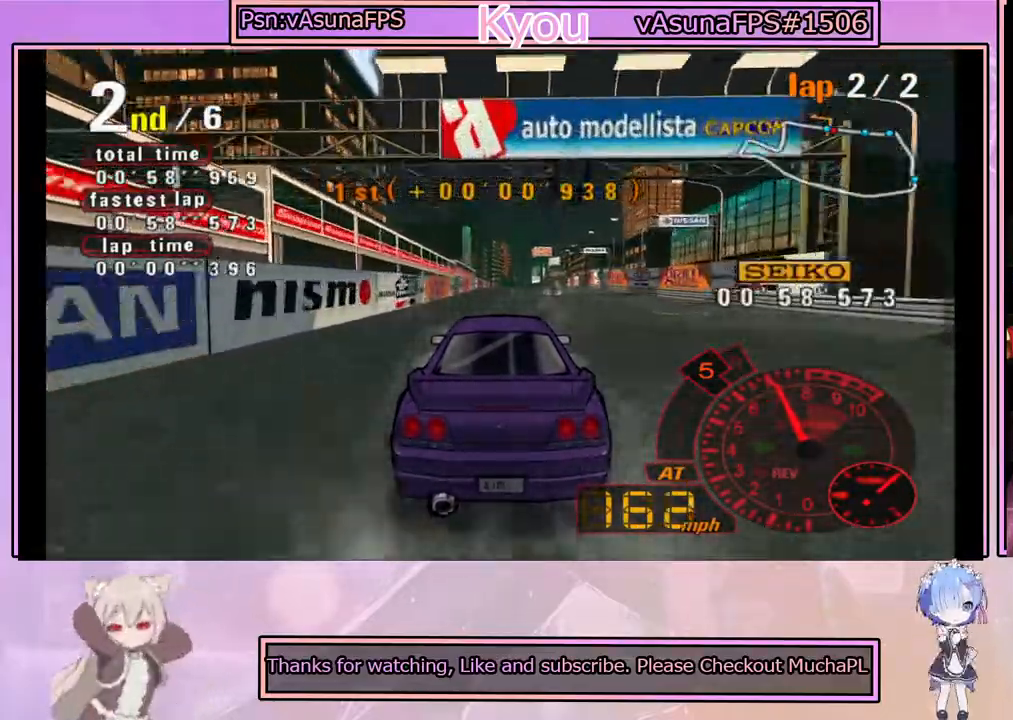
{"buttons": ["CROSS"], "left_stick": "center", "events": [[50, "left_stick", "right"], [117, "left_stick", "center"]]}
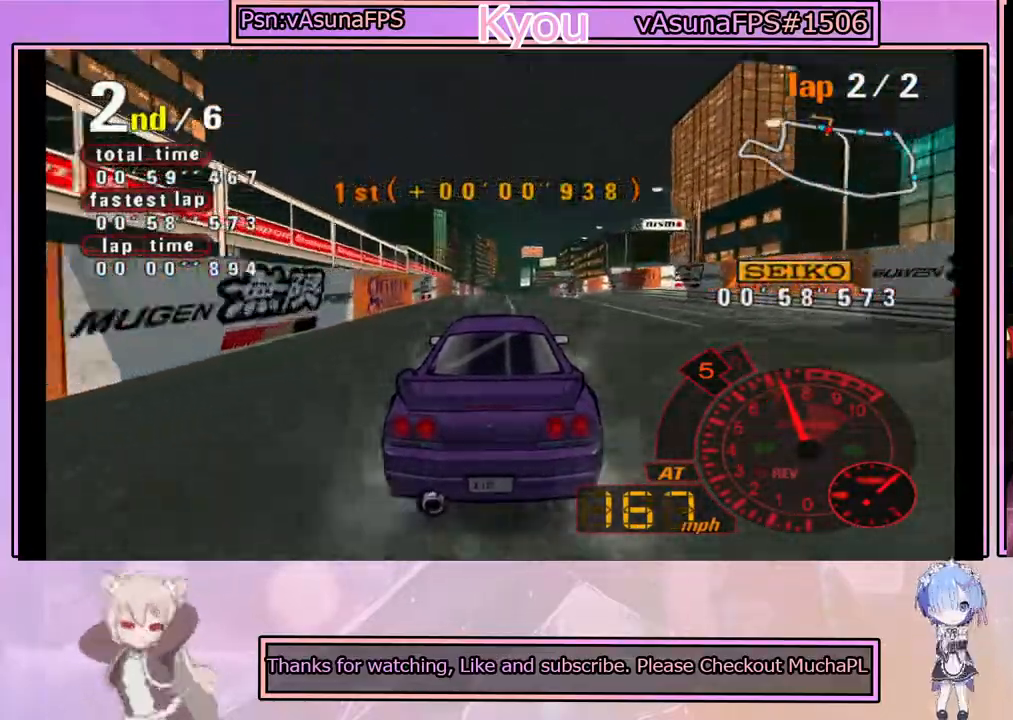
{"buttons": ["CROSS"], "left_stick": "center", "events": []}
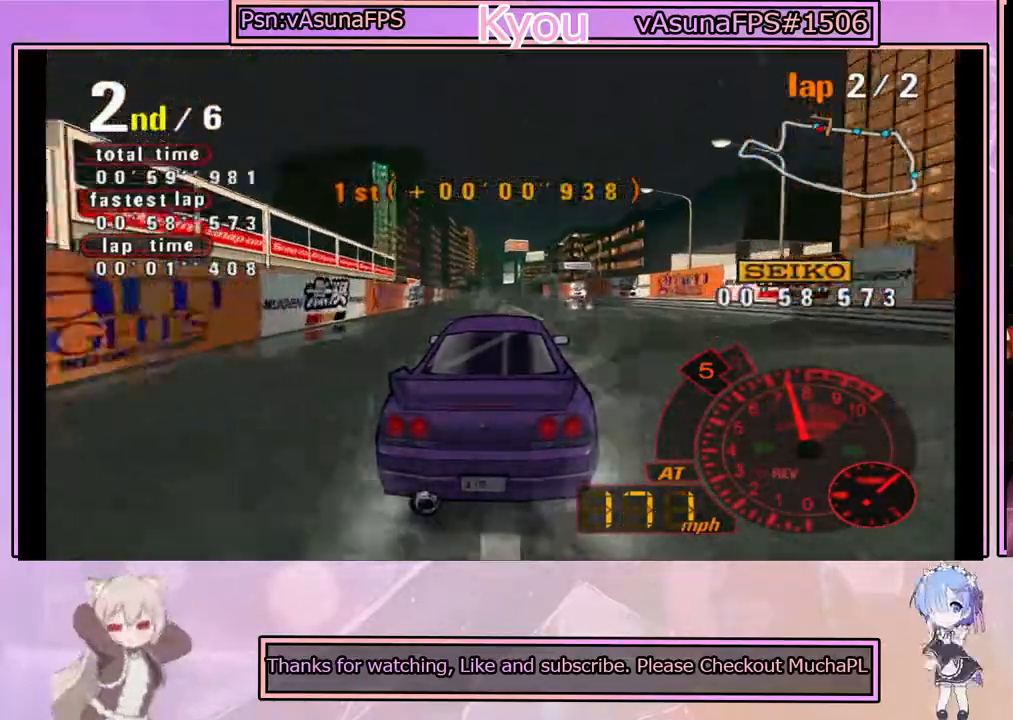
{"buttons": ["CROSS"], "left_stick": "center", "events": []}
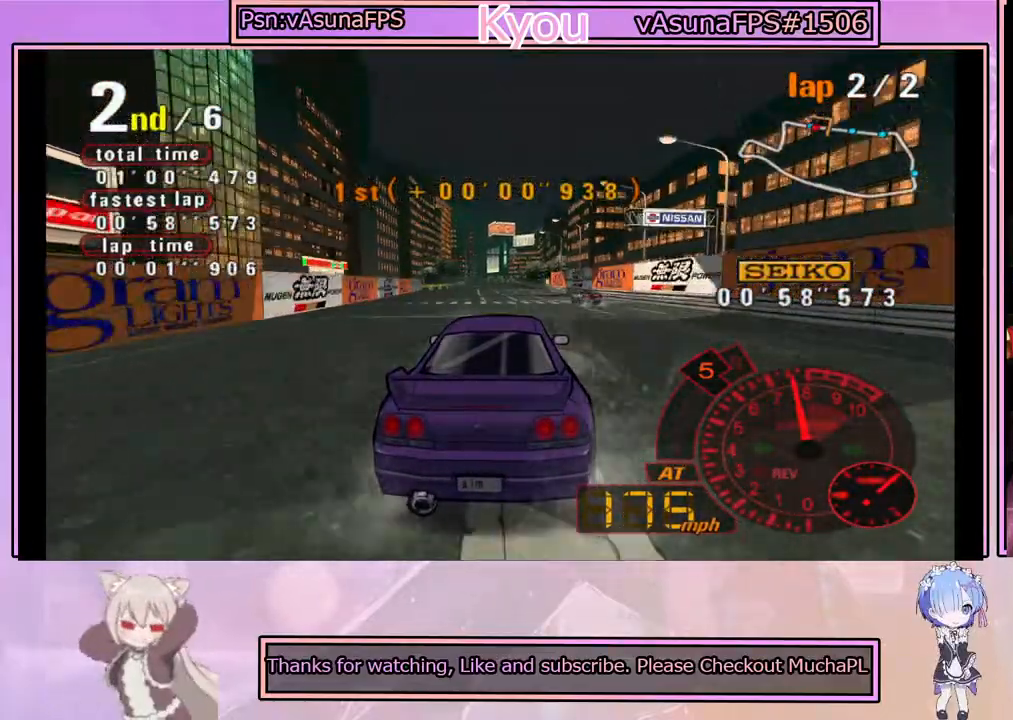
{"buttons": ["CROSS"], "left_stick": "center", "events": []}
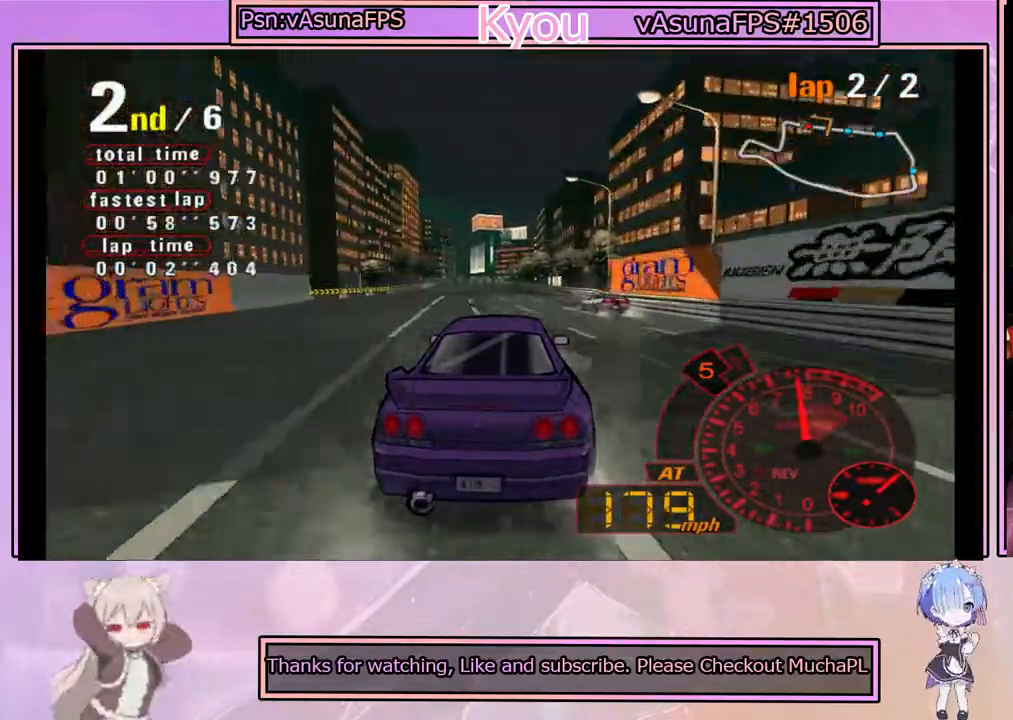
{"buttons": ["SQUARE"], "left_stick": "left", "events": [[50, "SQUARE", "down"], [67, "CROSS", "up"], [500, "left_stick", "left"]]}
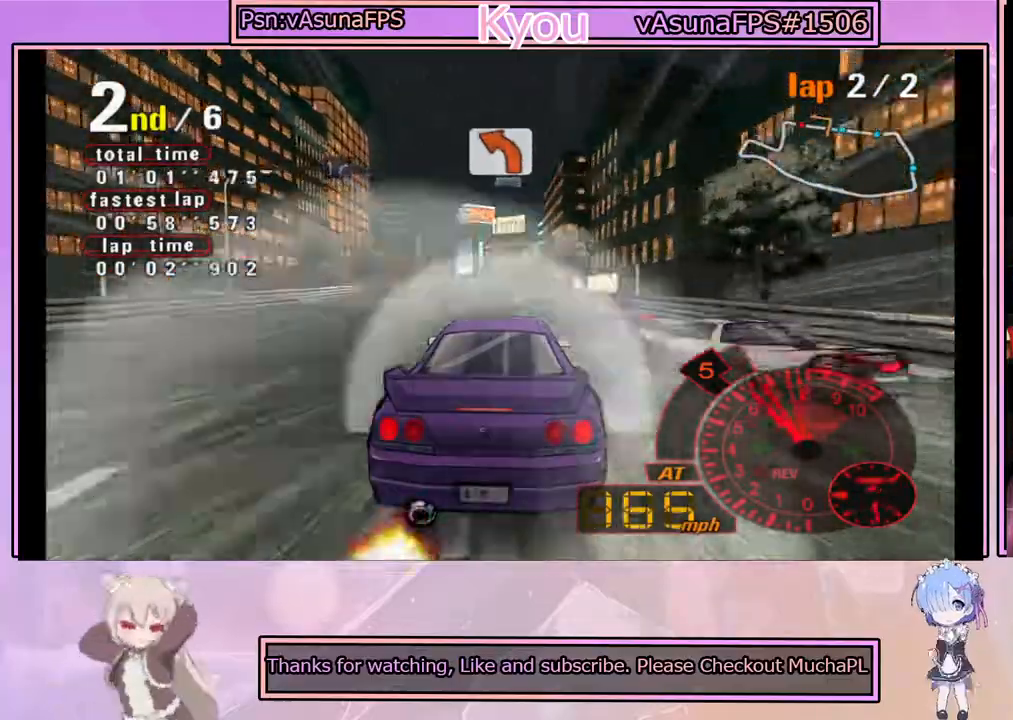
{"buttons": ["SQUARE"], "left_stick": "center", "events": [[150, "left_stick", "center"]]}
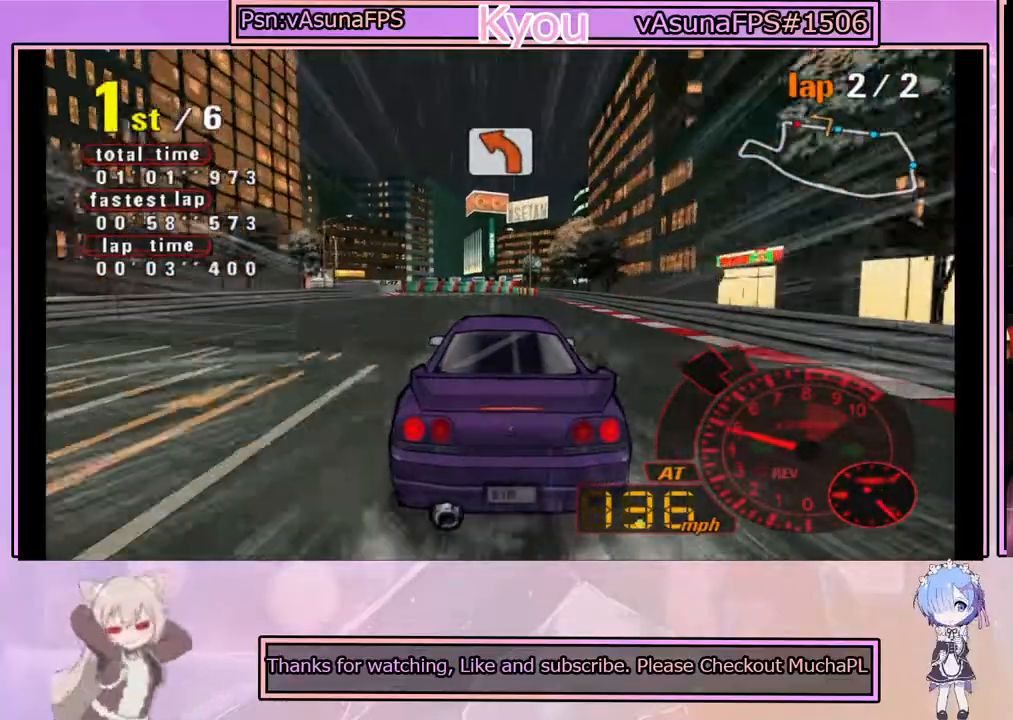
{"buttons": ["SQUARE"], "left_stick": "center", "events": [[100, "left_stick", "left"], [233, "left_stick", "center"]]}
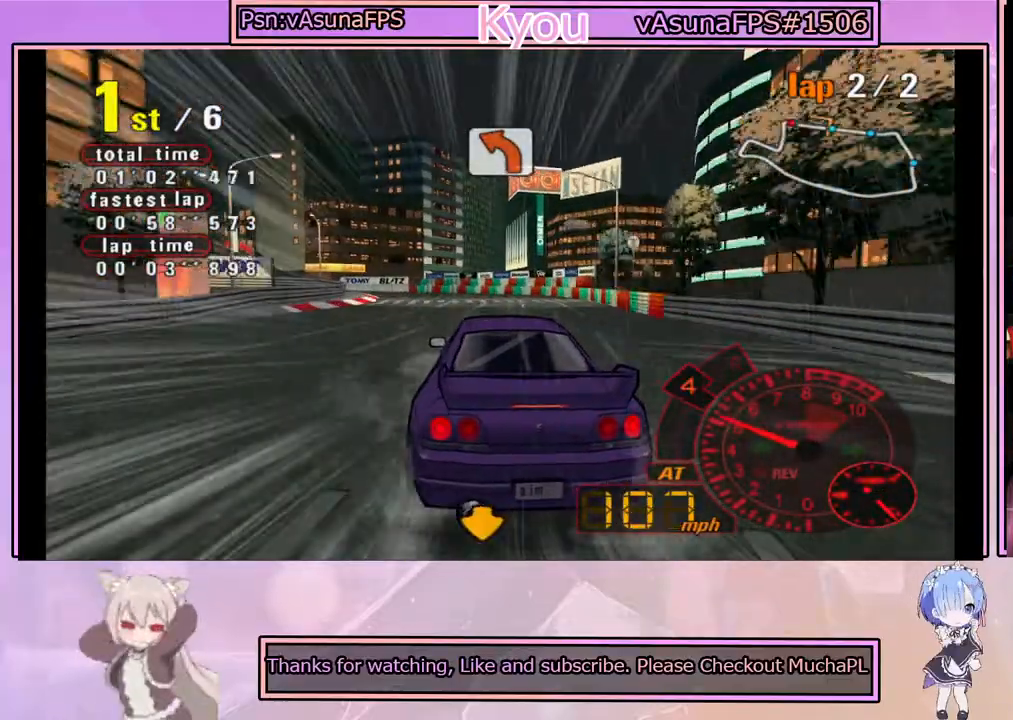
{"buttons": ["SQUARE"], "left_stick": "left", "events": [[50, "left_stick", "left"], [217, "left_stick", "center"], [433, "left_stick", "left"]]}
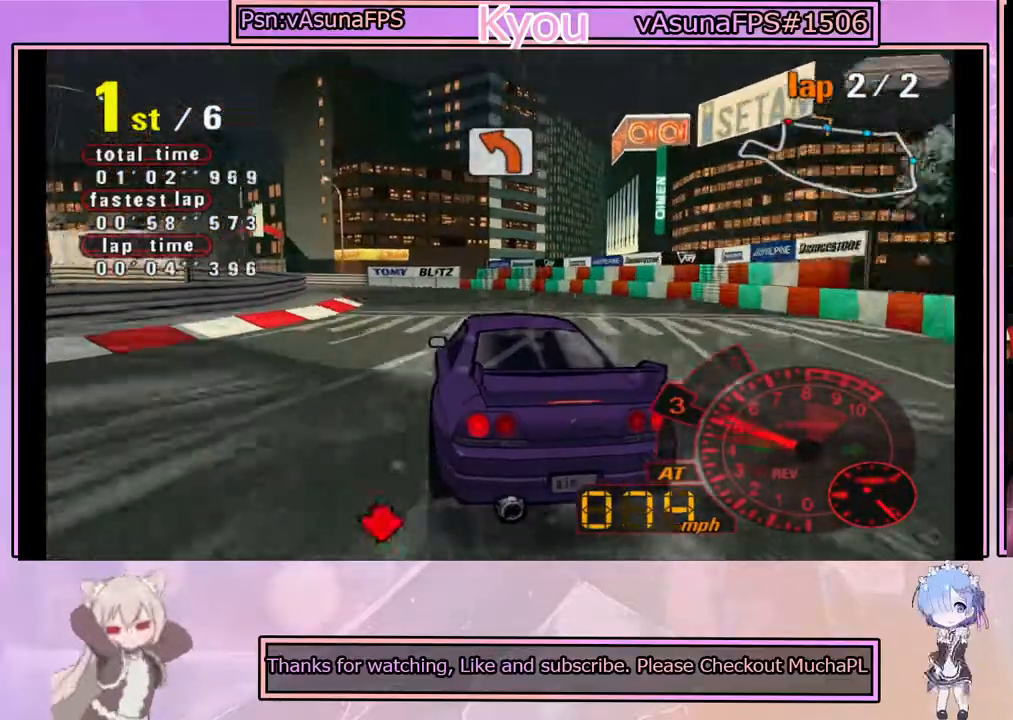
{"buttons": ["CROSS"], "left_stick": "center", "events": [[50, "left_stick", "center"], [250, "SQUARE", "up"], [333, "CROSS", "down"]]}
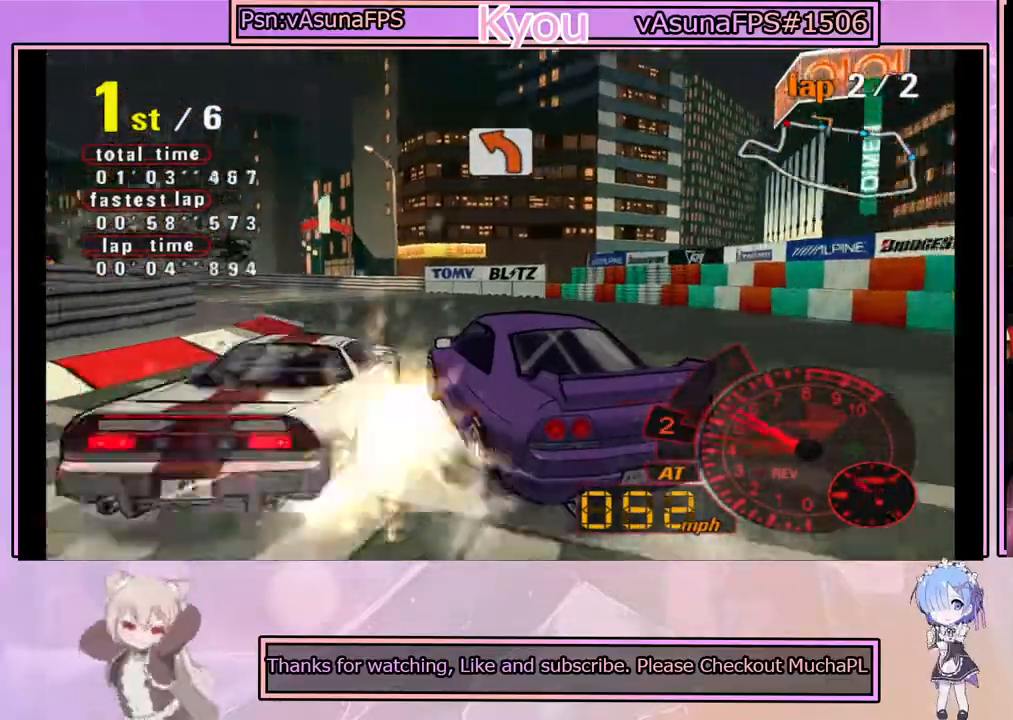
{"buttons": ["CROSS"], "left_stick": "center", "events": []}
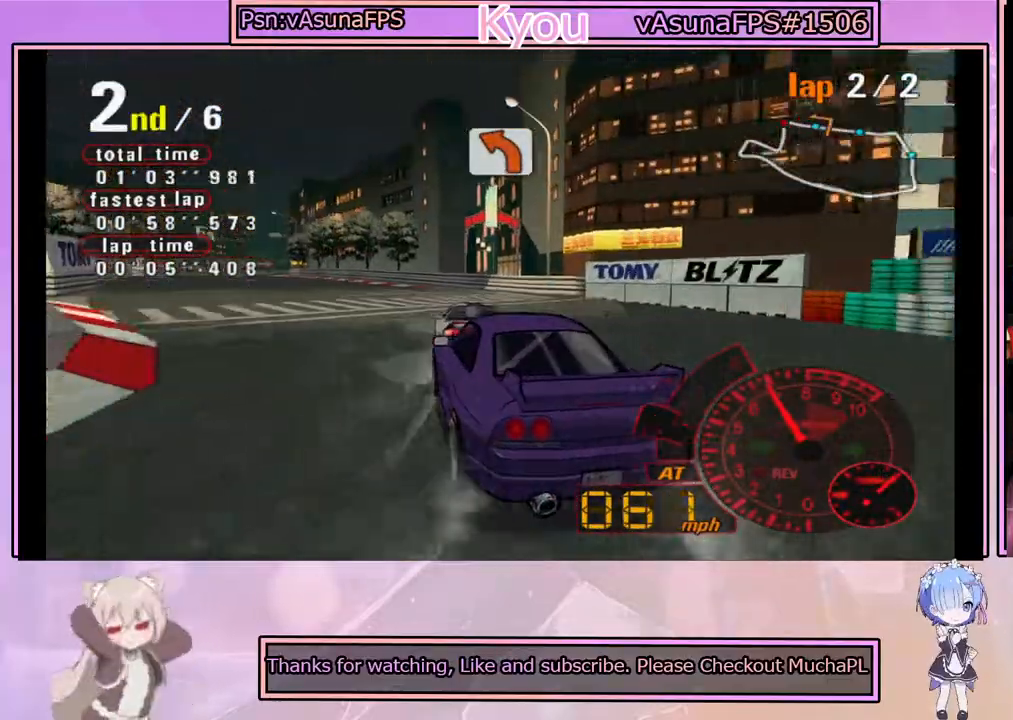
{"buttons": ["CROSS"], "left_stick": "center", "events": [[217, "left_stick", "left"], [383, "left_stick", "center"]]}
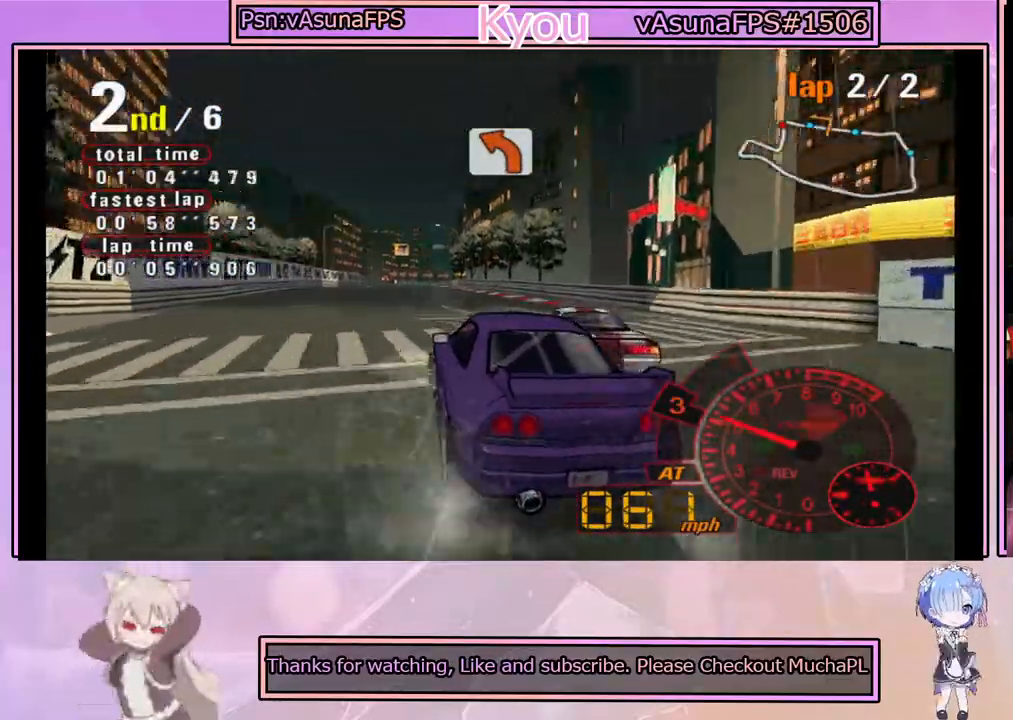
{"buttons": ["CROSS"], "left_stick": "right", "events": [[117, "left_stick", "right"], [317, "left_stick", "center"], [500, "left_stick", "right"]]}
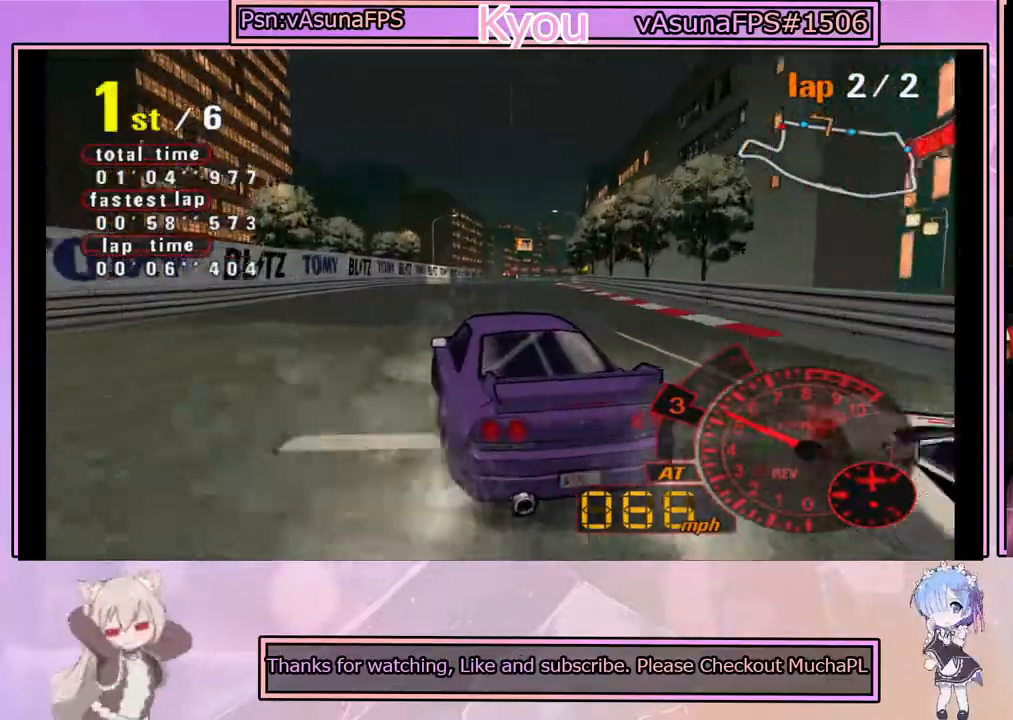
{"buttons": ["CROSS"], "left_stick": "center", "events": [[183, "left_stick", "center"], [283, "left_stick", "left"], [483, "left_stick", "center"]]}
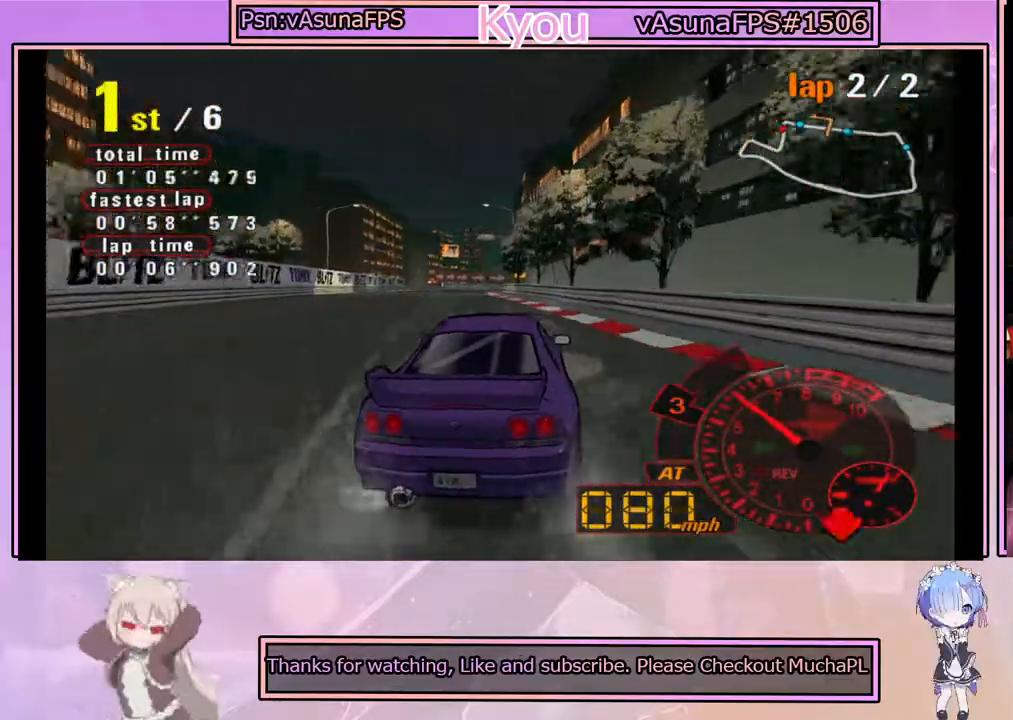
{"buttons": ["CROSS"], "left_stick": "center", "events": []}
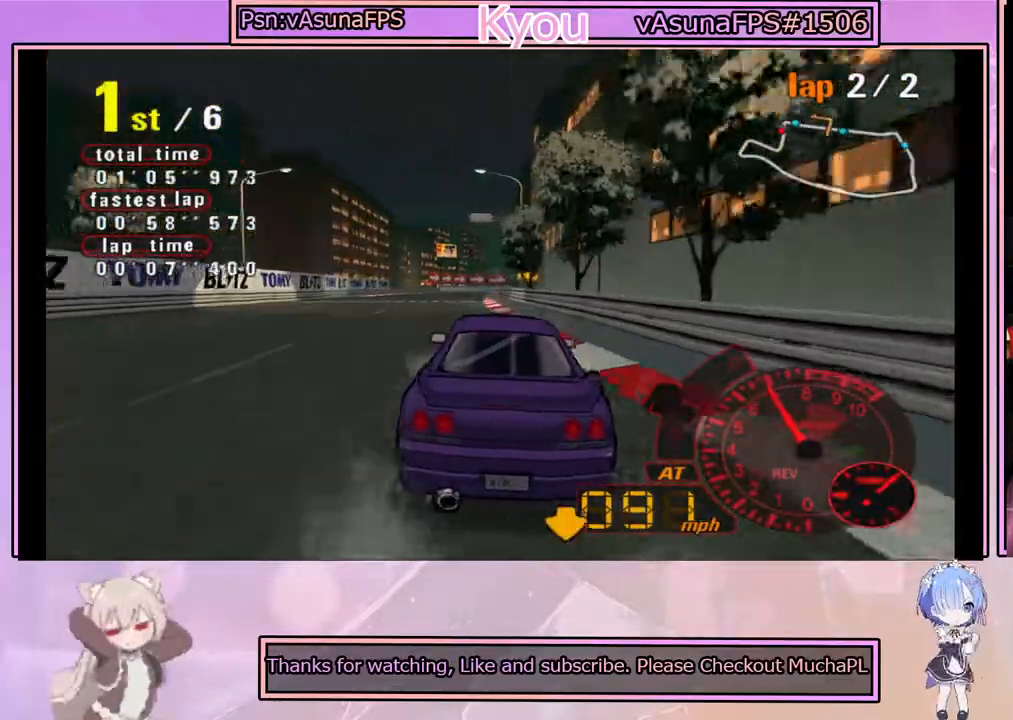
{"buttons": ["CROSS"], "left_stick": "center", "events": [[200, "left_stick", "right"], [350, "left_stick", "center"]]}
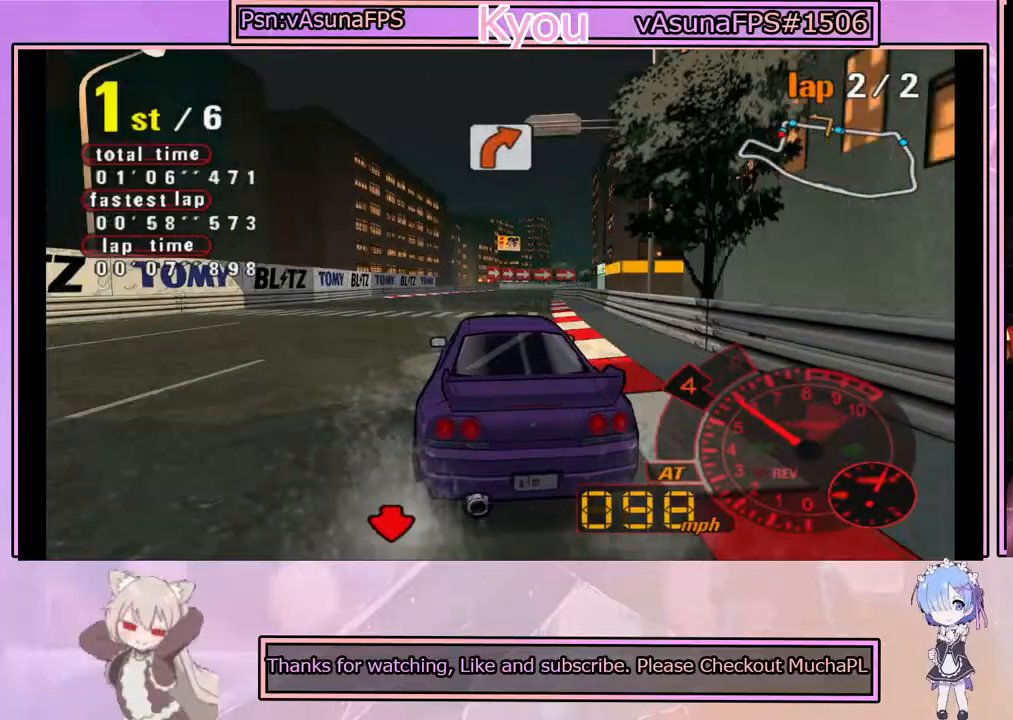
{"buttons": ["CROSS"], "left_stick": "center", "events": []}
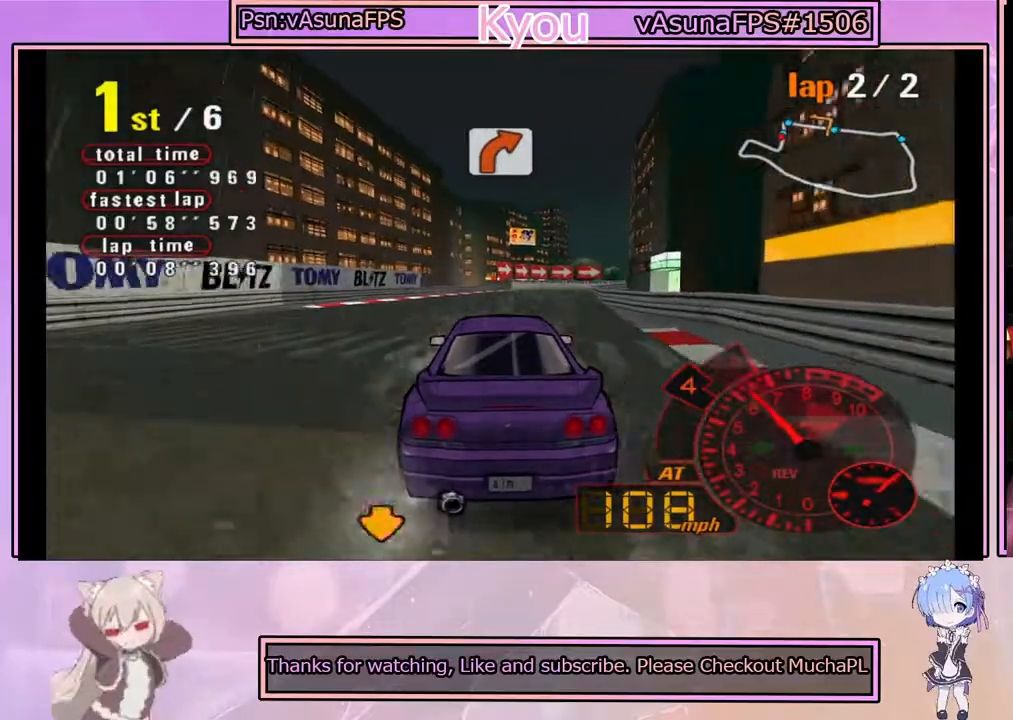
{"buttons": ["CROSS", "SQUARE"], "left_stick": "center", "events": [[33, "left_stick", "right"], [117, "left_stick", "center"], [483, "SQUARE", "down"]]}
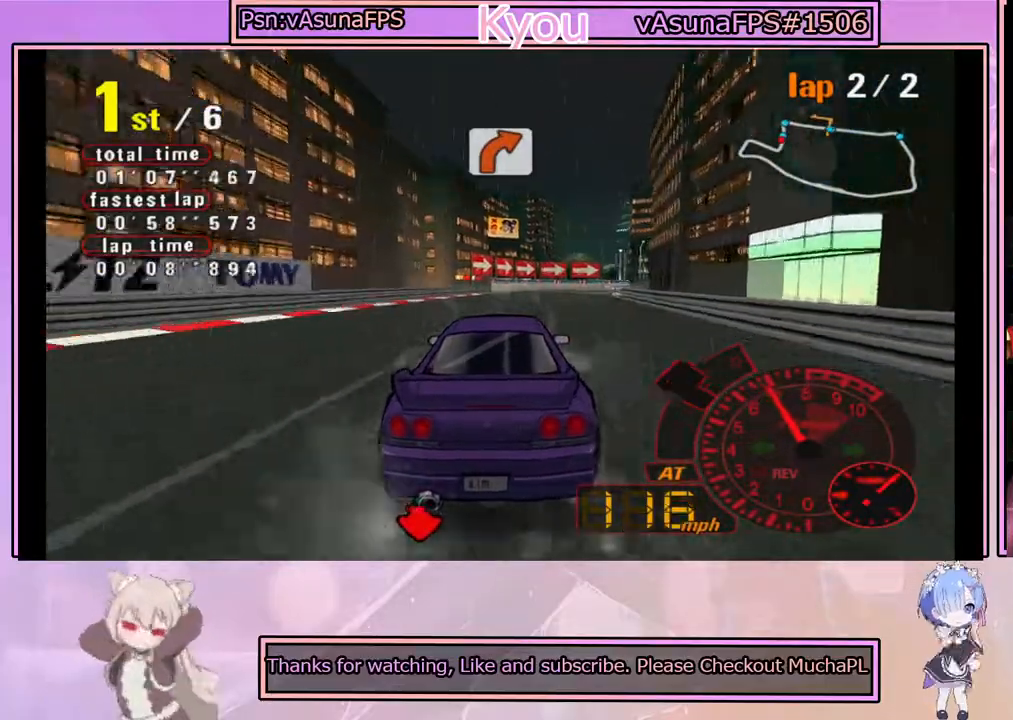
{"buttons": ["SQUARE"], "left_stick": "center", "events": [[83, "CROSS", "up"], [117, "left_stick", "right"], [267, "left_stick", "center"]]}
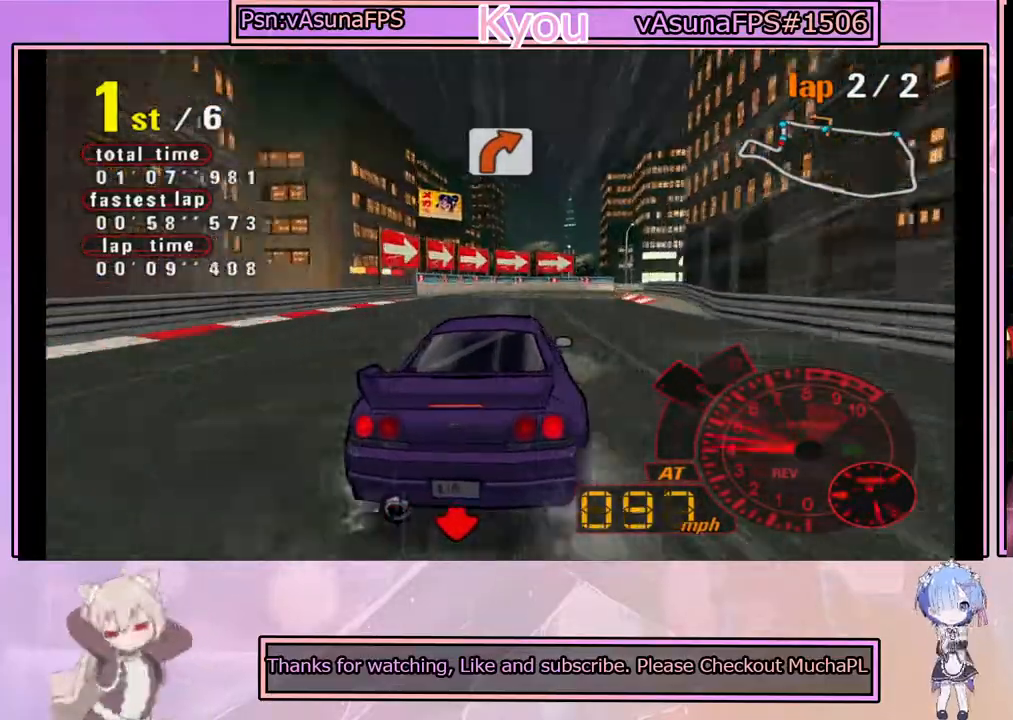
{"buttons": ["SQUARE"], "left_stick": "center", "events": []}
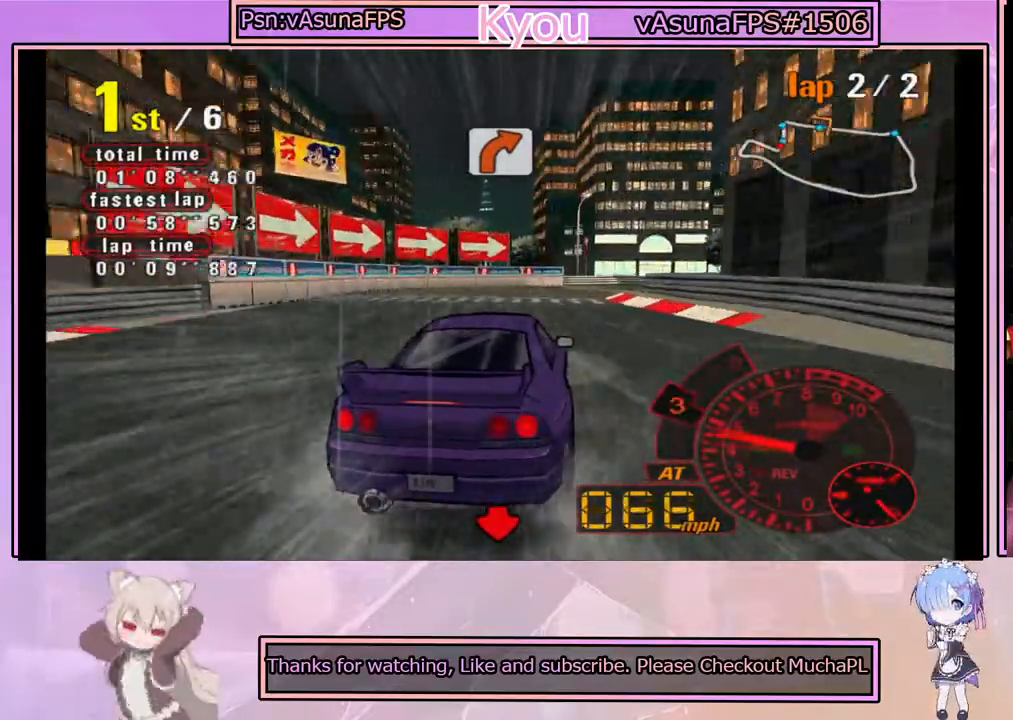
{"buttons": [], "left_stick": "left", "events": [[50, "SQUARE", "up"], [233, "left_stick", "right"], [417, "left_stick", "center"], [500, "left_stick", "left"]]}
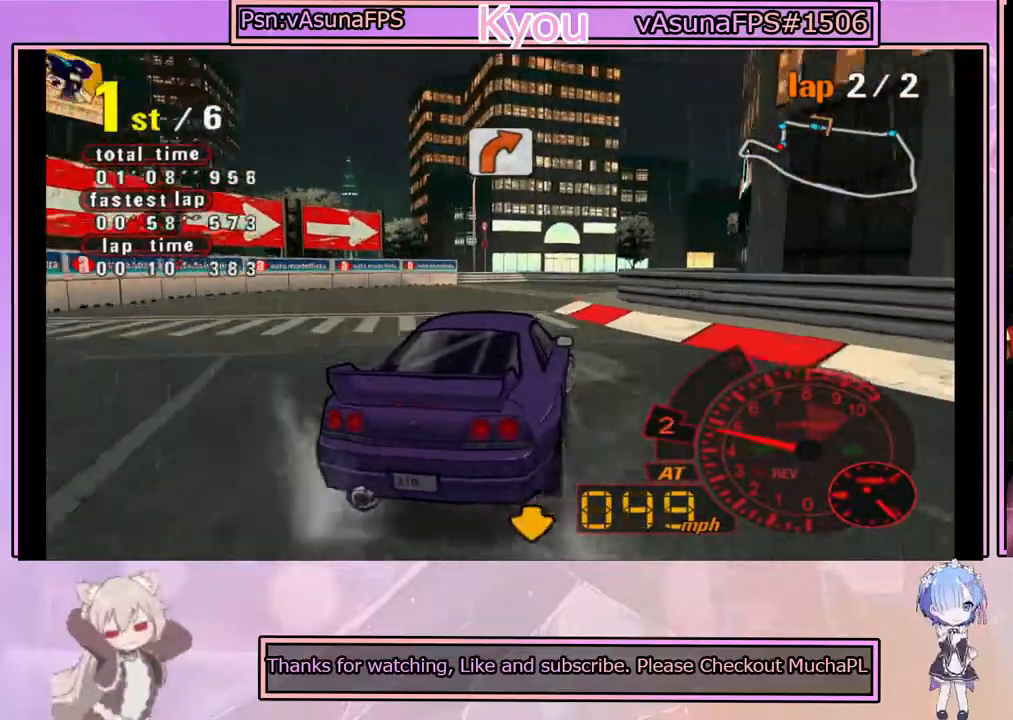
{"buttons": [], "left_stick": "right", "events": [[67, "CROSS", "down"], [133, "left_stick", "center"], [200, "left_stick", "right"], [300, "CROSS", "up"]]}
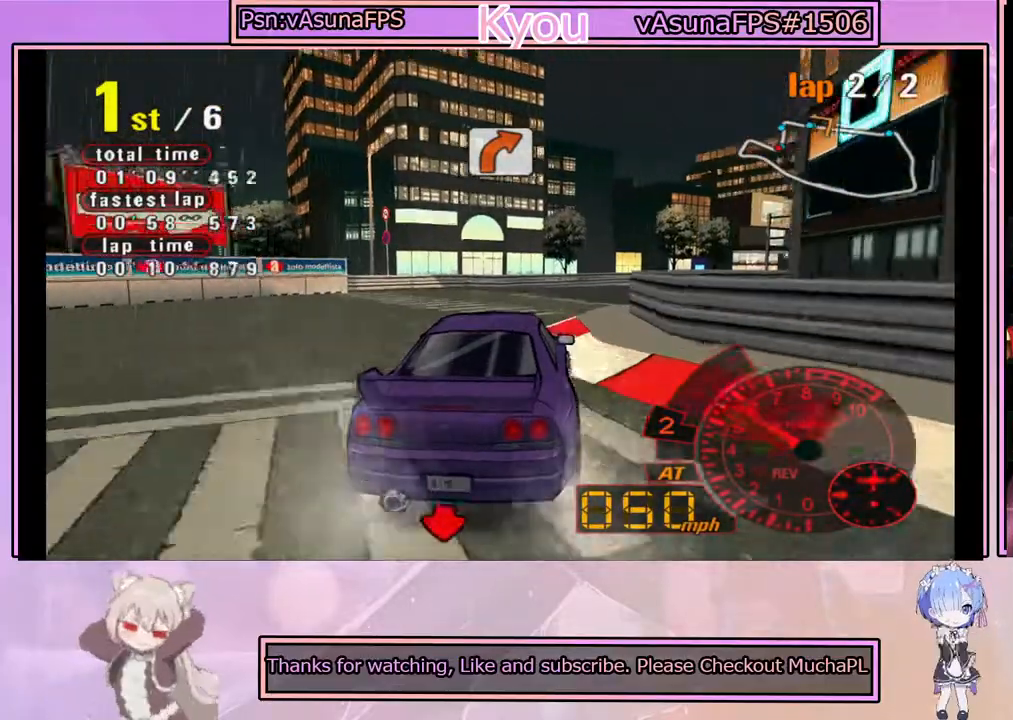
{"buttons": ["CROSS"], "left_stick": "right", "events": [[83, "left_stick", "center"], [133, "CROSS", "down"], [500, "left_stick", "right"]]}
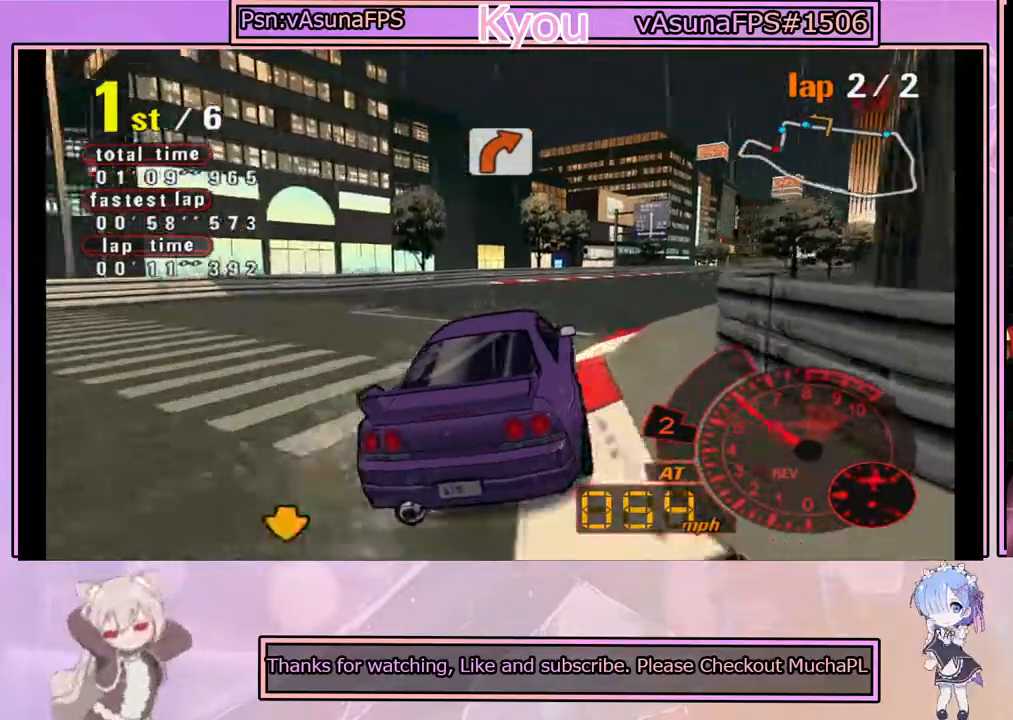
{"buttons": ["CROSS"], "left_stick": "center", "events": [[217, "left_stick", "center"], [333, "left_stick", "left"], [483, "left_stick", "center"]]}
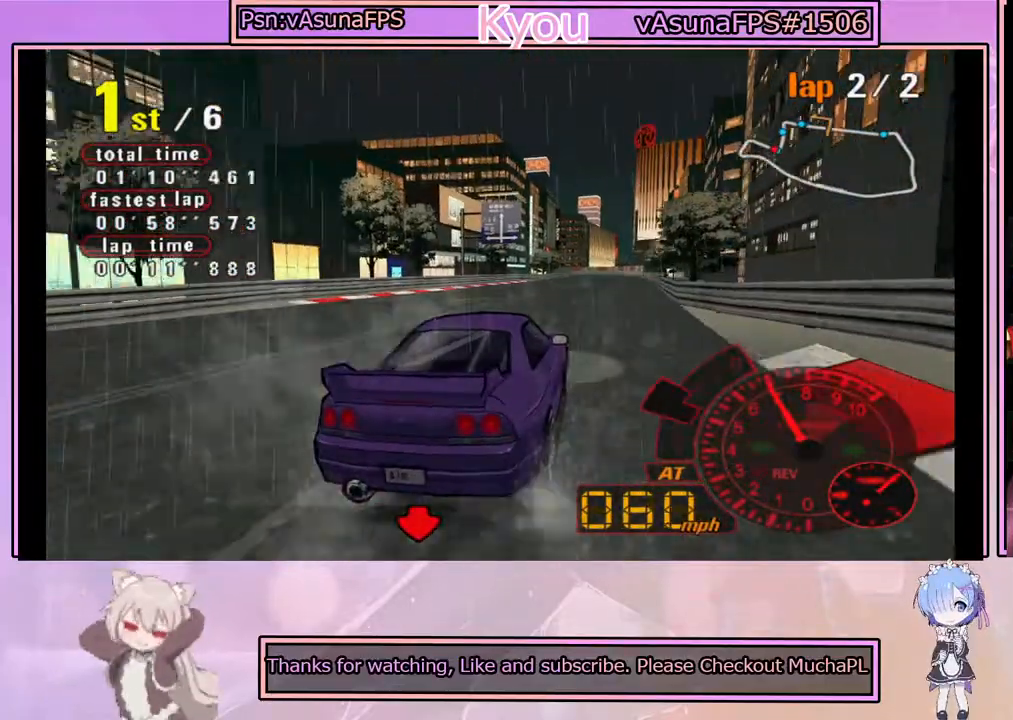
{"buttons": ["CROSS"], "left_stick": "left", "events": [[100, "left_stick", "right"], [217, "left_stick", "center"], [283, "left_stick", "left"]]}
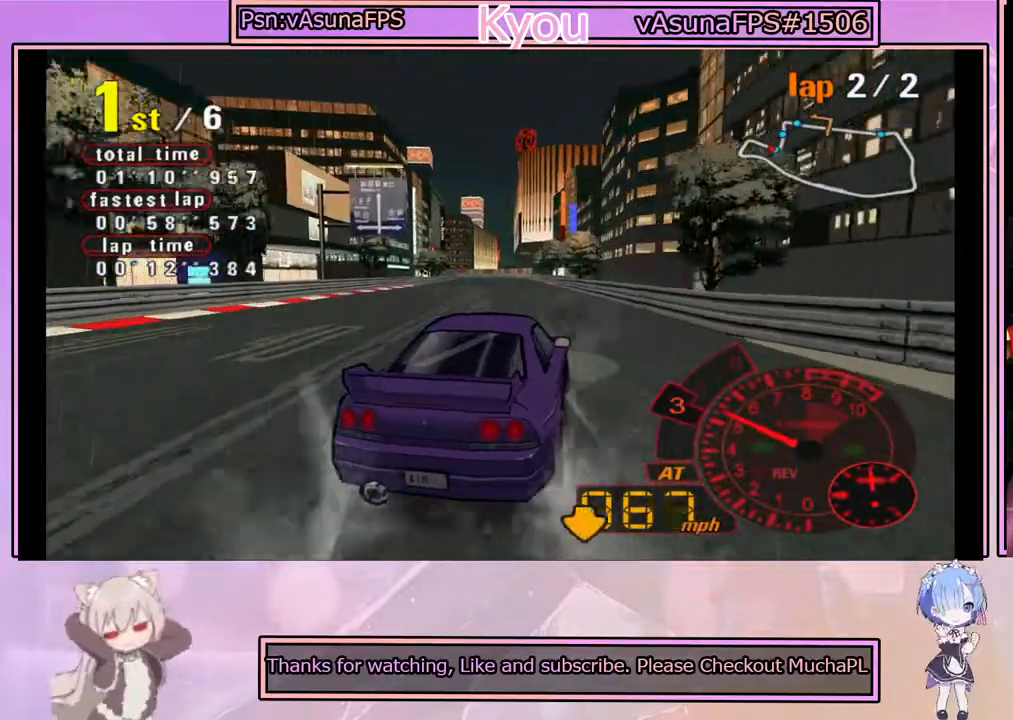
{"buttons": ["CROSS"], "left_stick": "center", "events": [[83, "left_stick", "center"], [150, "left_stick", "right"], [317, "left_stick", "center"]]}
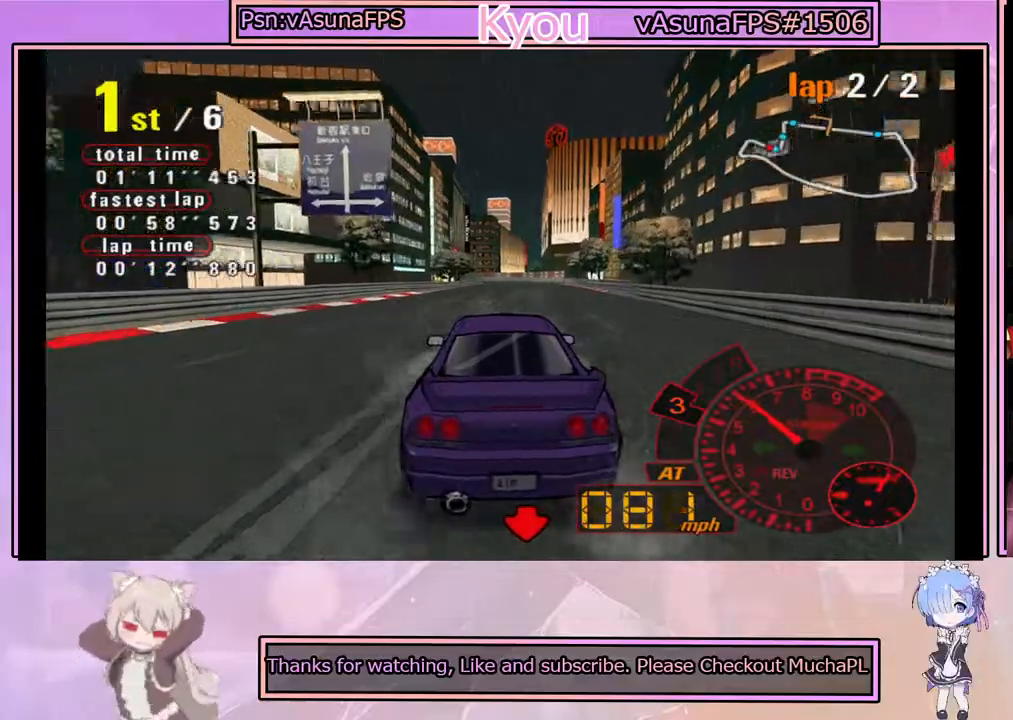
{"buttons": ["CROSS"], "left_stick": "center", "events": []}
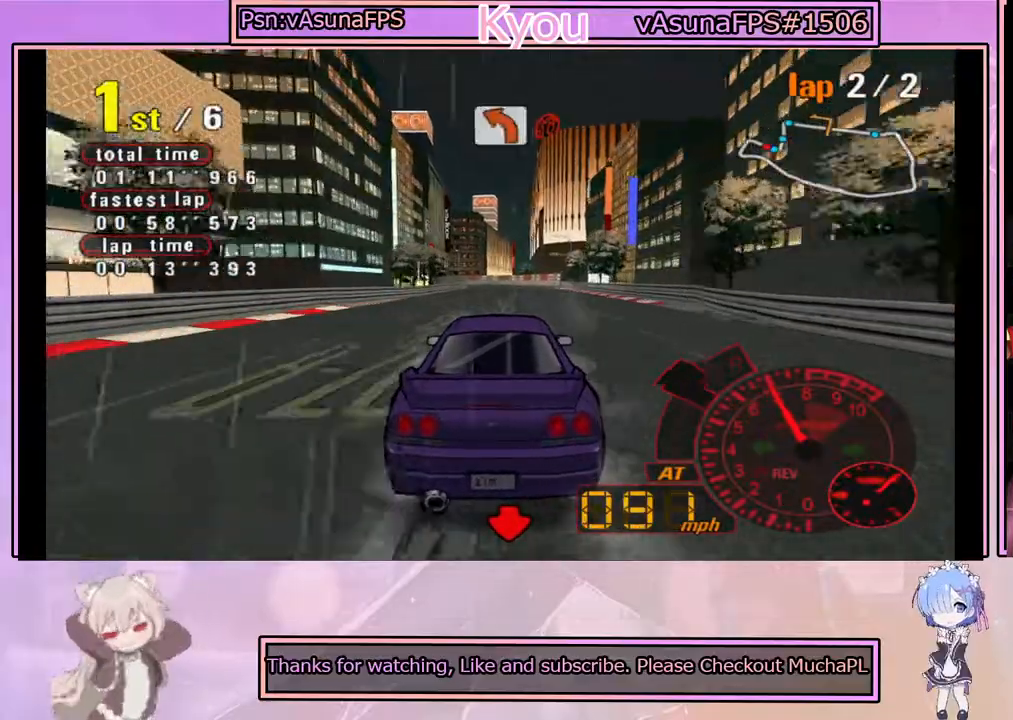
{"buttons": ["CROSS"], "left_stick": "center", "events": []}